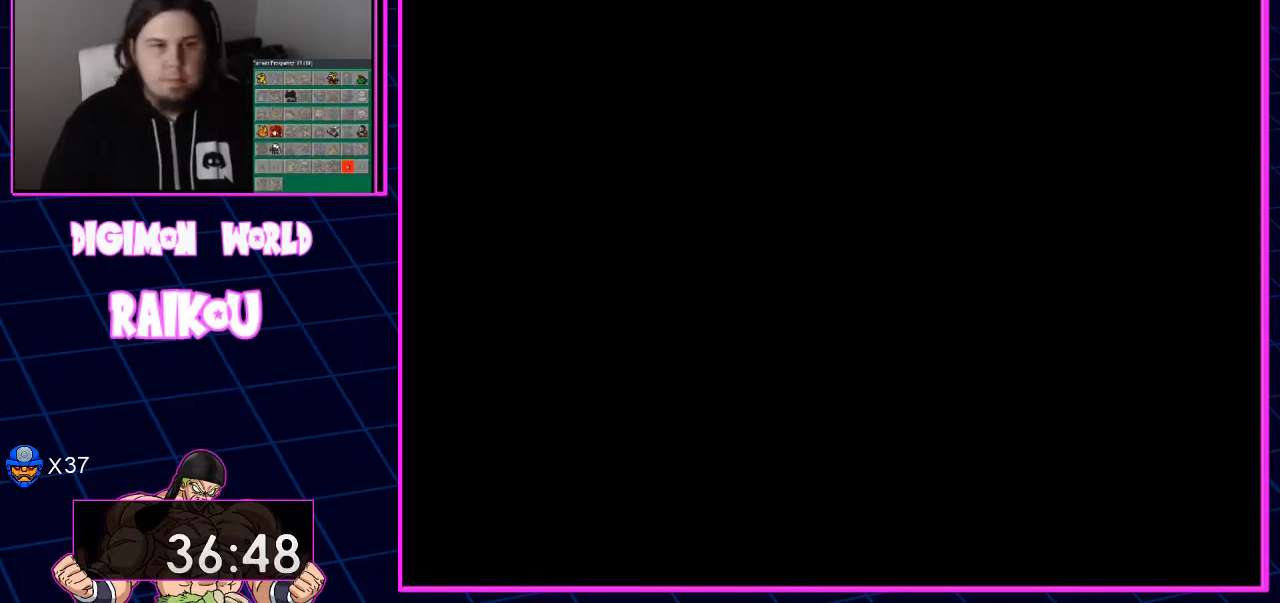
Gameplay with a controller (PlayStation layout); each line is a JSON object with the inputs held at the frame after it. "events" lists button and stick changes between this image and that frame as [ms after this image, input, new state], when the widget could be followed in between.
{"buttons": ["START"], "left_stick": "center", "right_stick": "center", "events": [[433, "START", "down"]]}
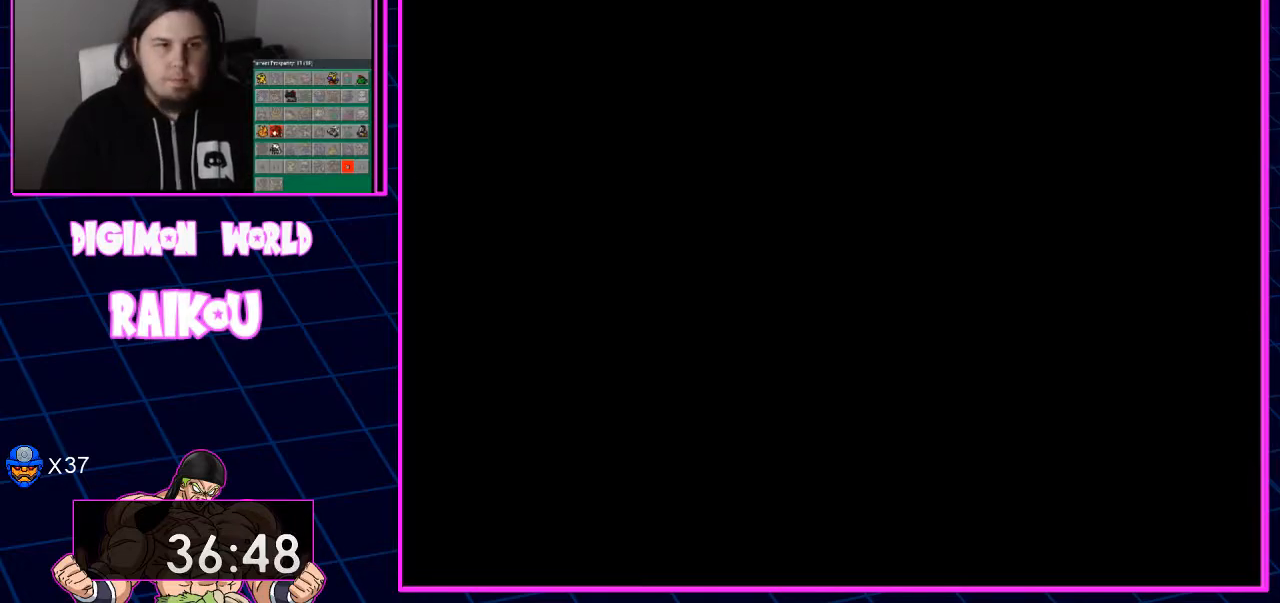
{"buttons": ["START"], "left_stick": "center", "right_stick": "center", "events": []}
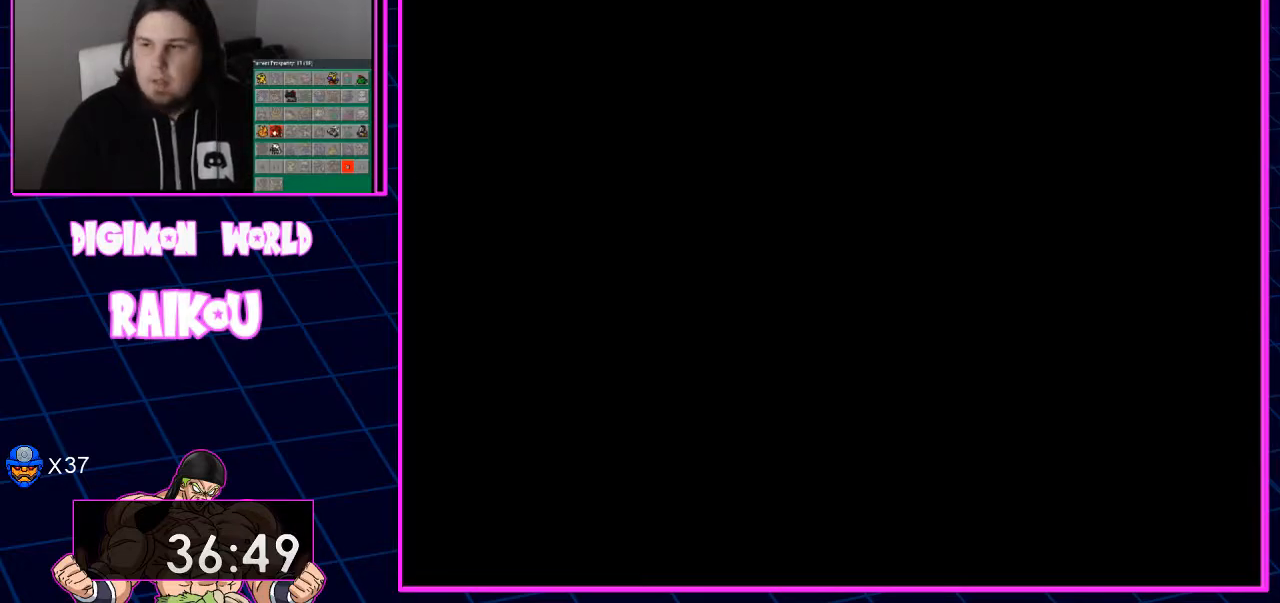
{"buttons": ["START"], "left_stick": "center", "right_stick": "center", "events": []}
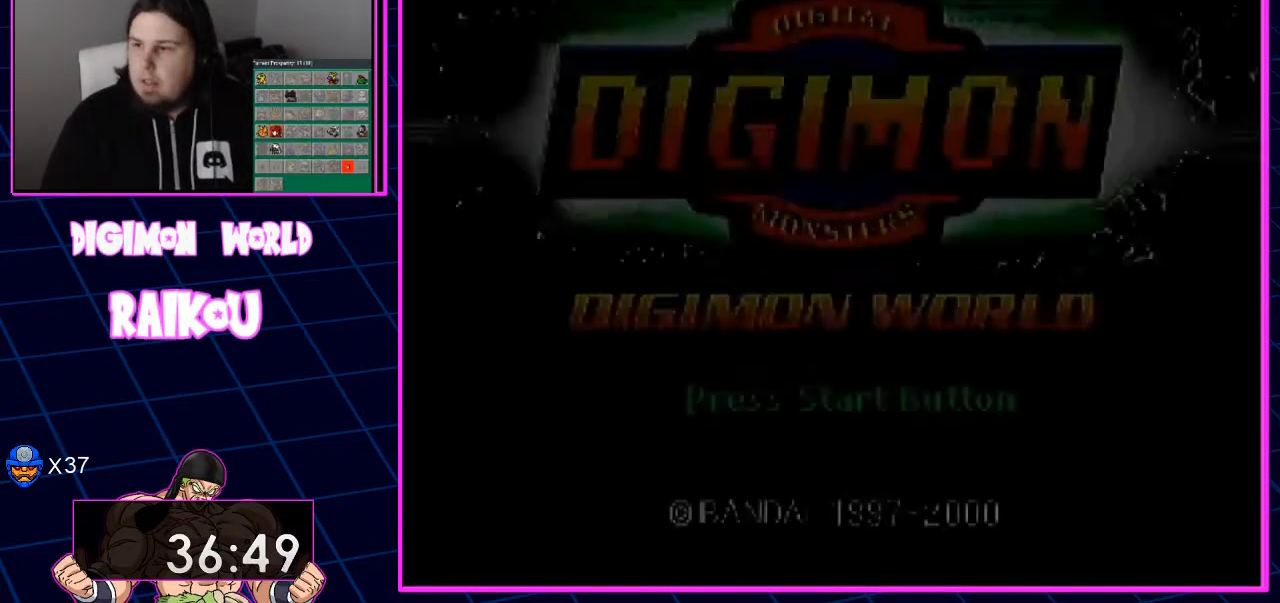
{"buttons": ["START"], "left_stick": "center", "right_stick": "center", "events": []}
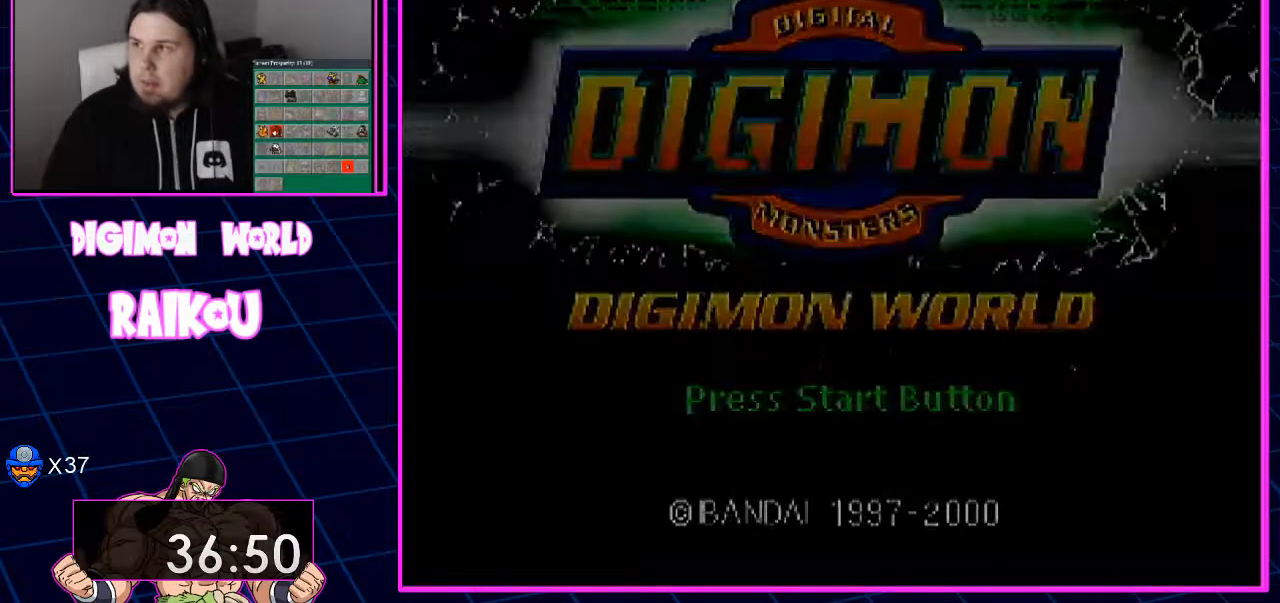
{"buttons": ["START"], "left_stick": "center", "right_stick": "center", "events": []}
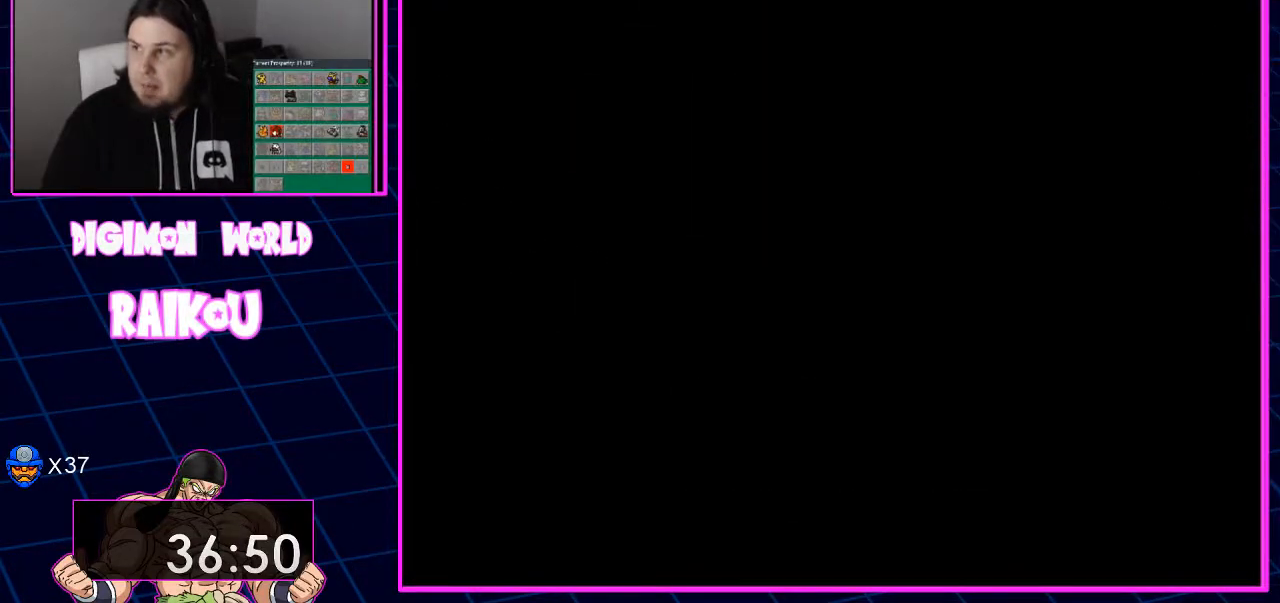
{"buttons": ["START"], "left_stick": "center", "right_stick": "center", "events": []}
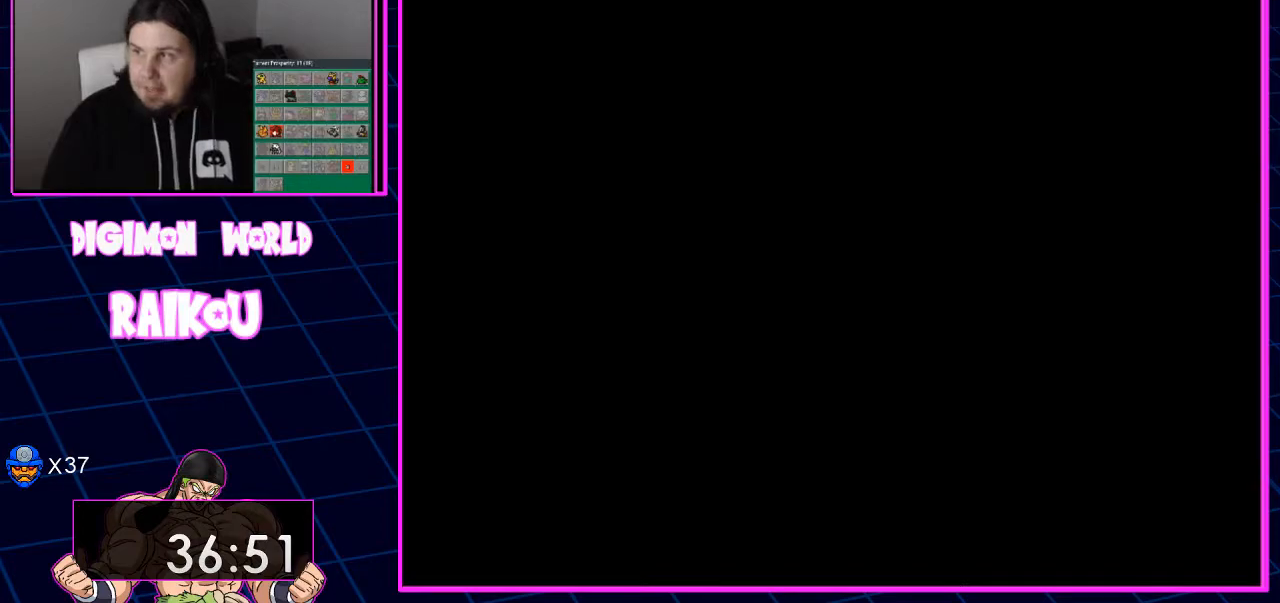
{"buttons": ["START"], "left_stick": "center", "right_stick": "center", "events": []}
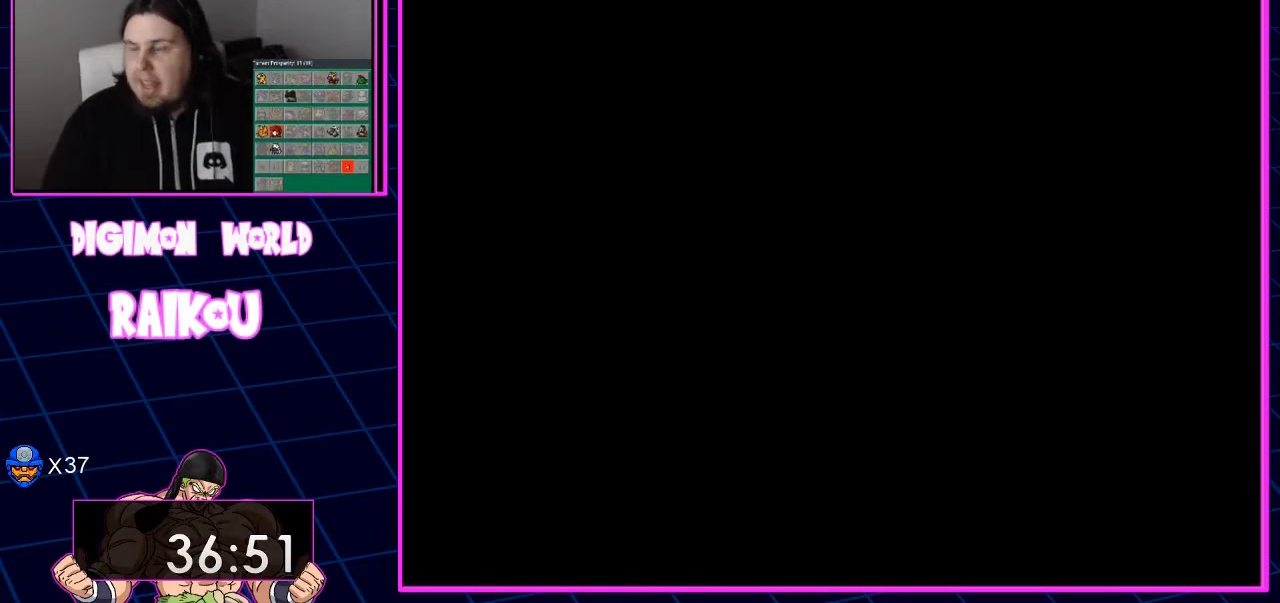
{"buttons": [], "left_stick": "center", "right_stick": "center", "events": [[367, "START", "up"]]}
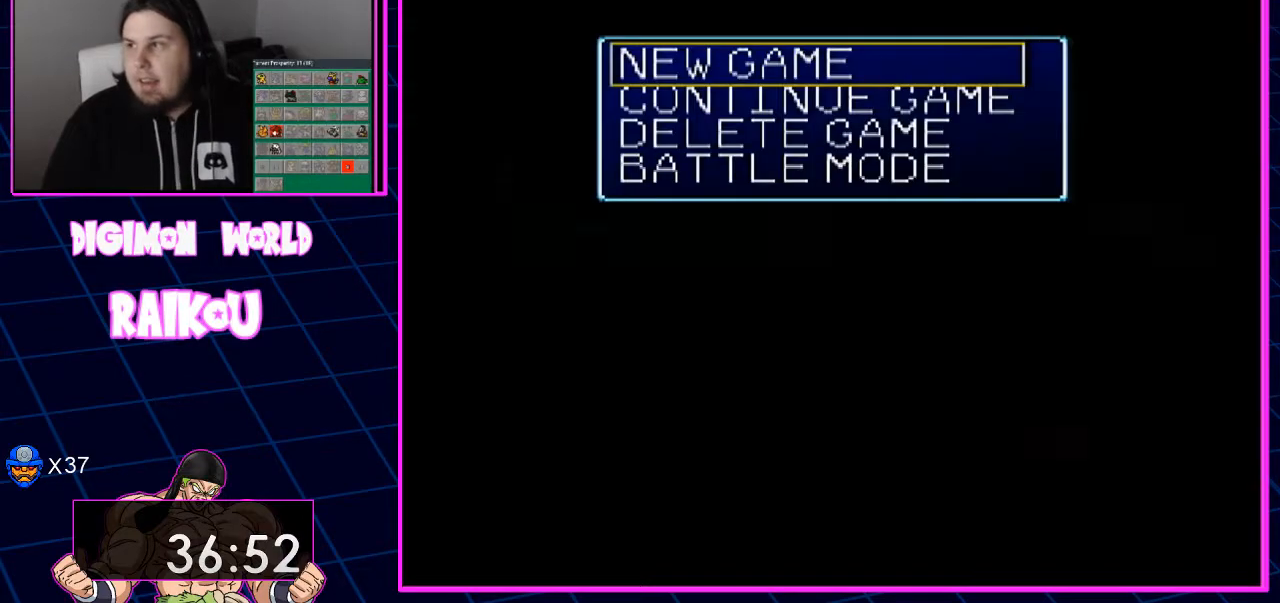
{"buttons": ["DPAD_DOWN"], "left_stick": "center", "right_stick": "center", "events": [[483, "DPAD_DOWN", "down"]]}
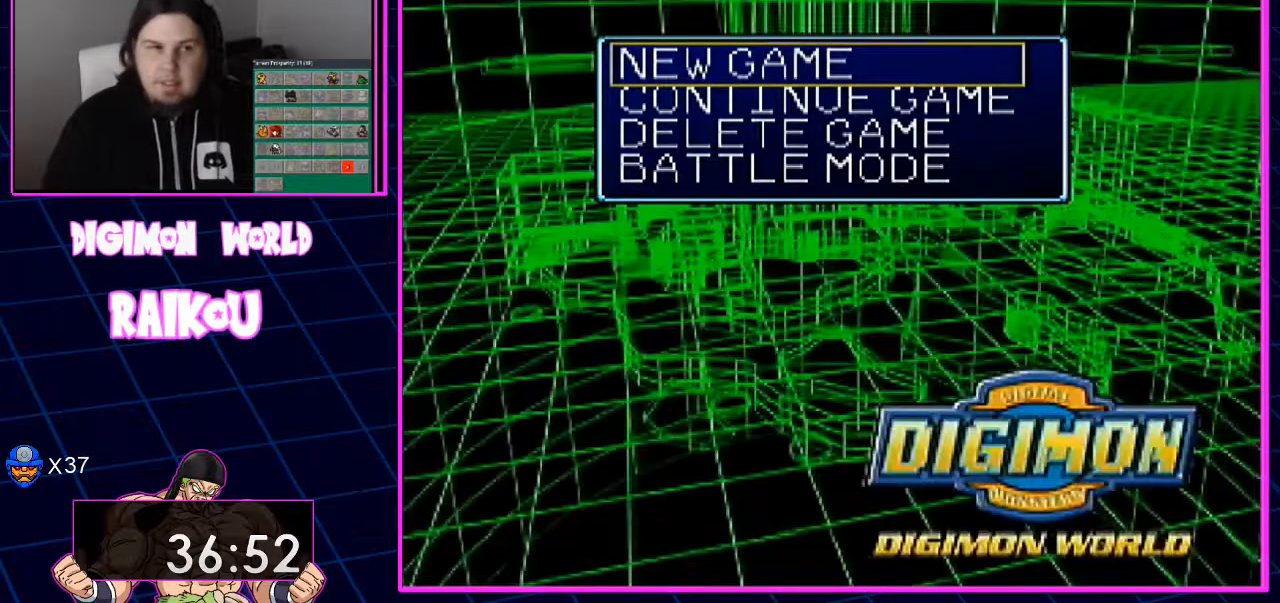
{"buttons": [], "left_stick": "center", "right_stick": "center", "events": [[233, "CROSS", "down"], [233, "DPAD_DOWN", "up"], [500, "CROSS", "up"]]}
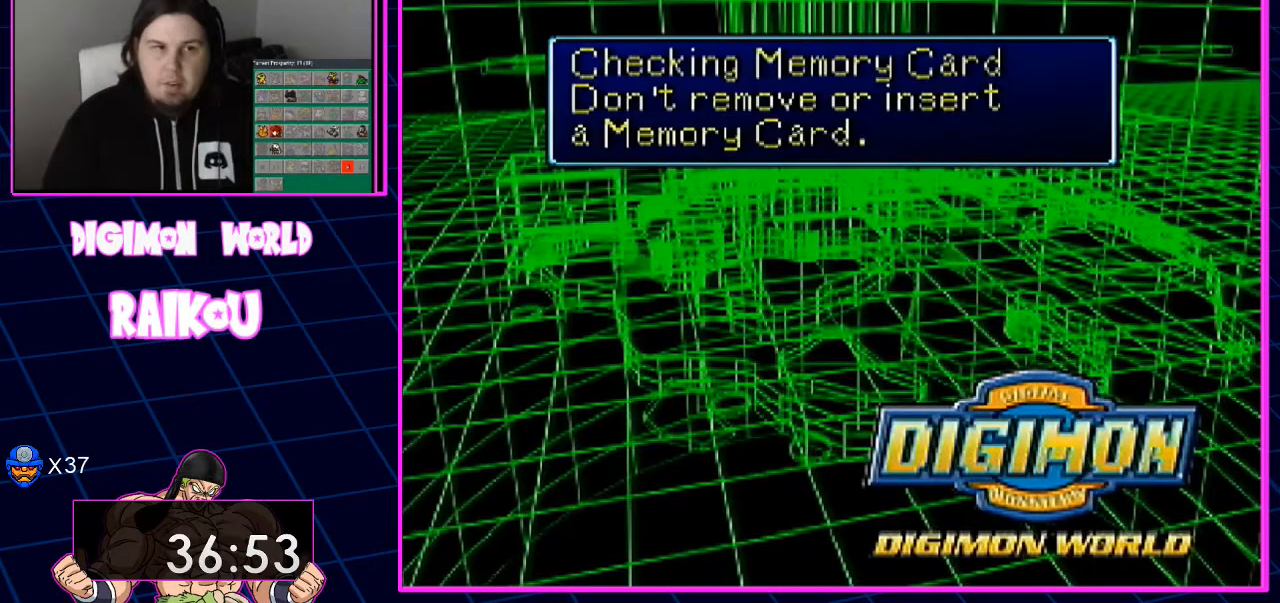
{"buttons": [], "left_stick": "center", "right_stick": "center", "events": []}
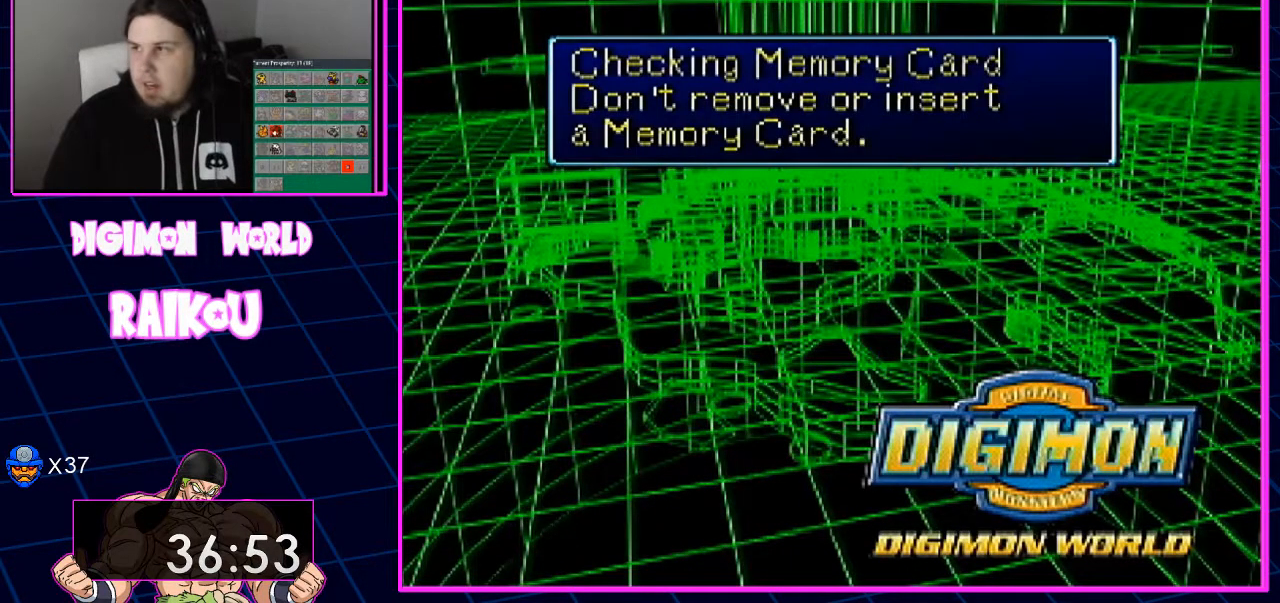
{"buttons": [], "left_stick": "center", "right_stick": "center", "events": []}
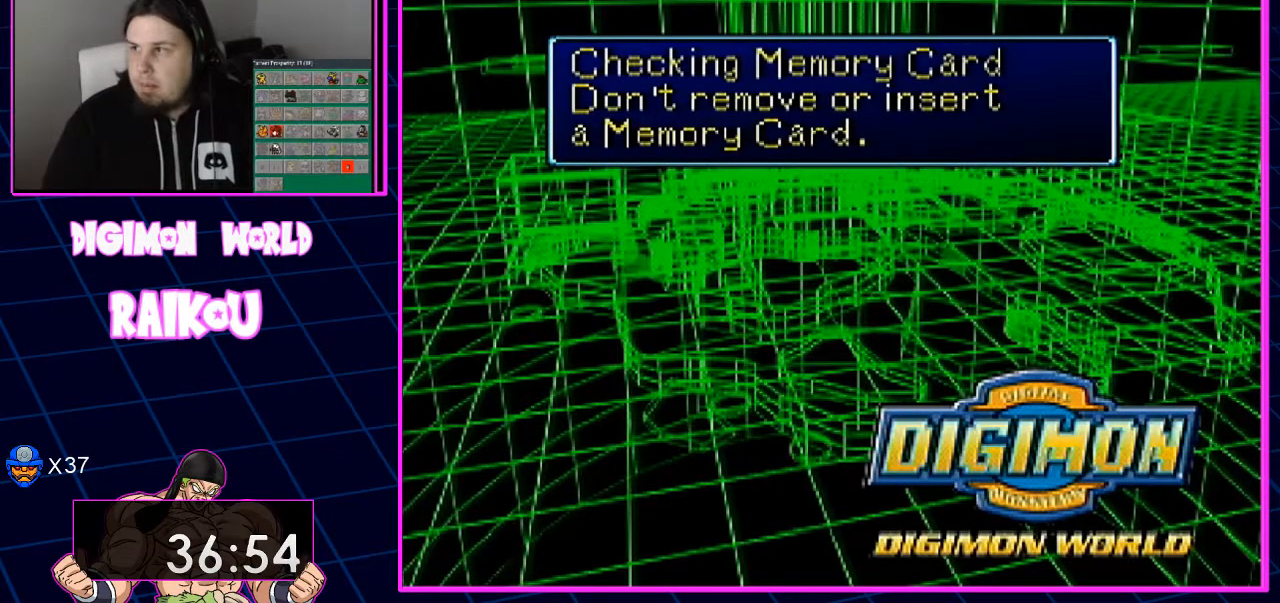
{"buttons": [], "left_stick": "center", "right_stick": "center", "events": []}
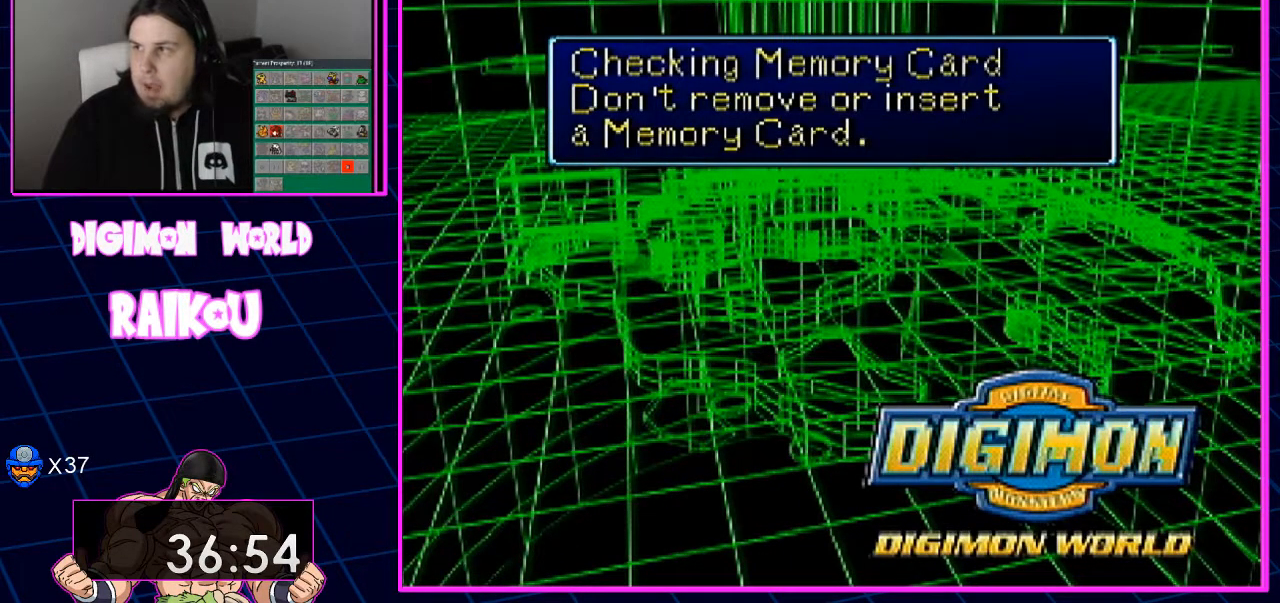
{"buttons": [], "left_stick": "center", "right_stick": "center", "events": []}
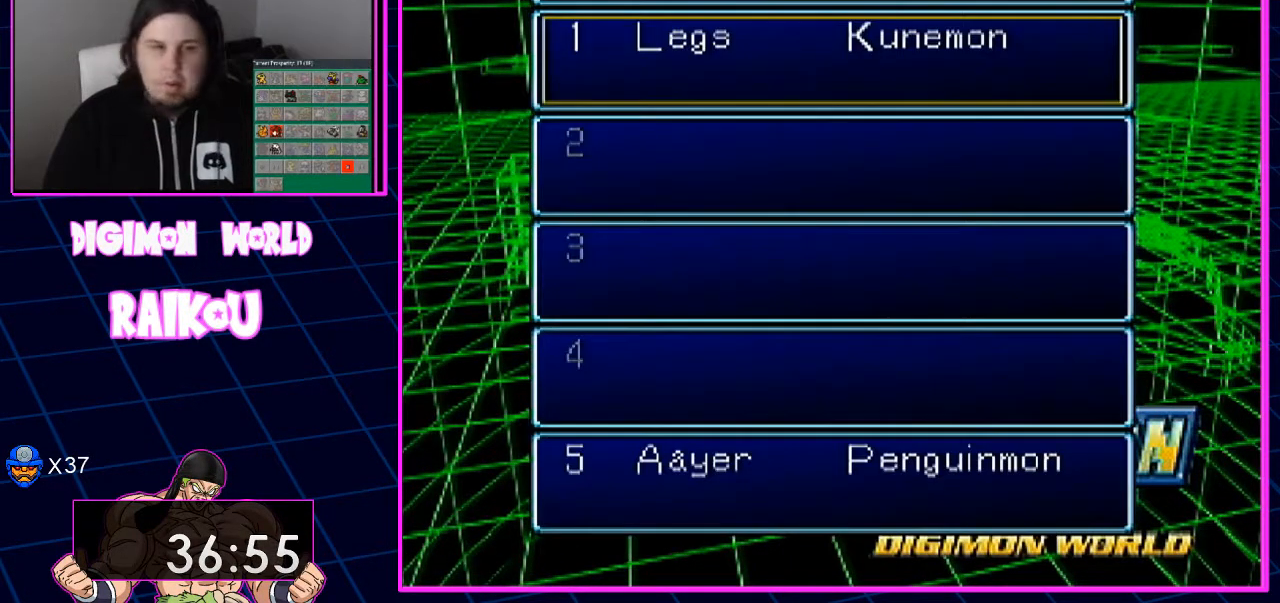
{"buttons": [], "left_stick": "center", "right_stick": "center", "events": []}
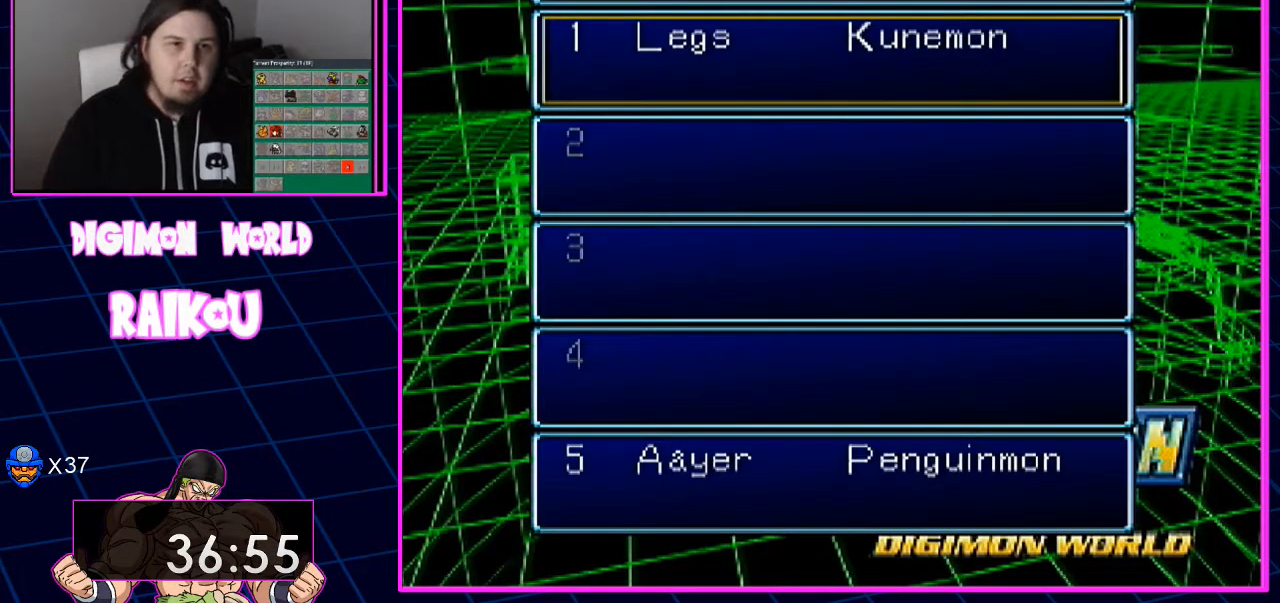
{"buttons": [], "left_stick": "center", "right_stick": "center", "events": [[217, "CROSS", "down"], [433, "CROSS", "up"]]}